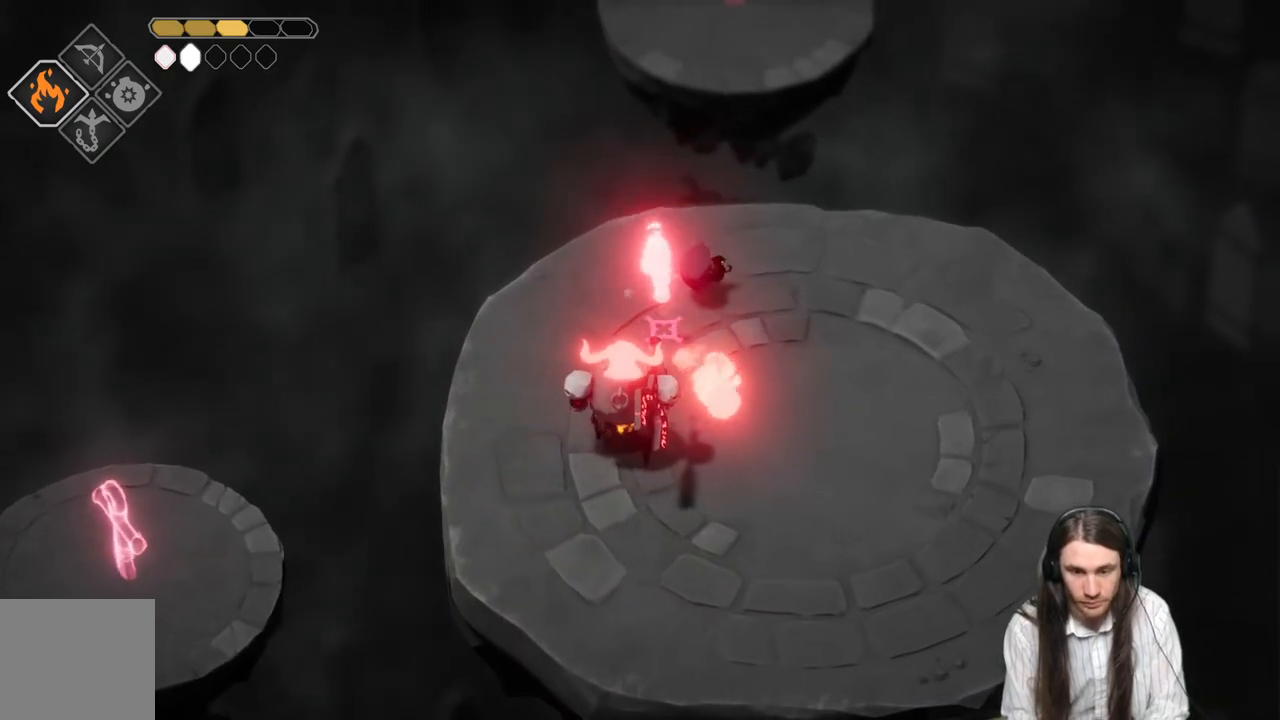
Gameplay with a controller (Xbox layout); each line is a JSON object with the inputs held at the frame after it. "events" lists button and stick changes between this image and that frame as [ms after this image, input, new state], when the widget could be followed in between.
{"buttons": [], "left_stick": "right", "right_stick": "center", "events": []}
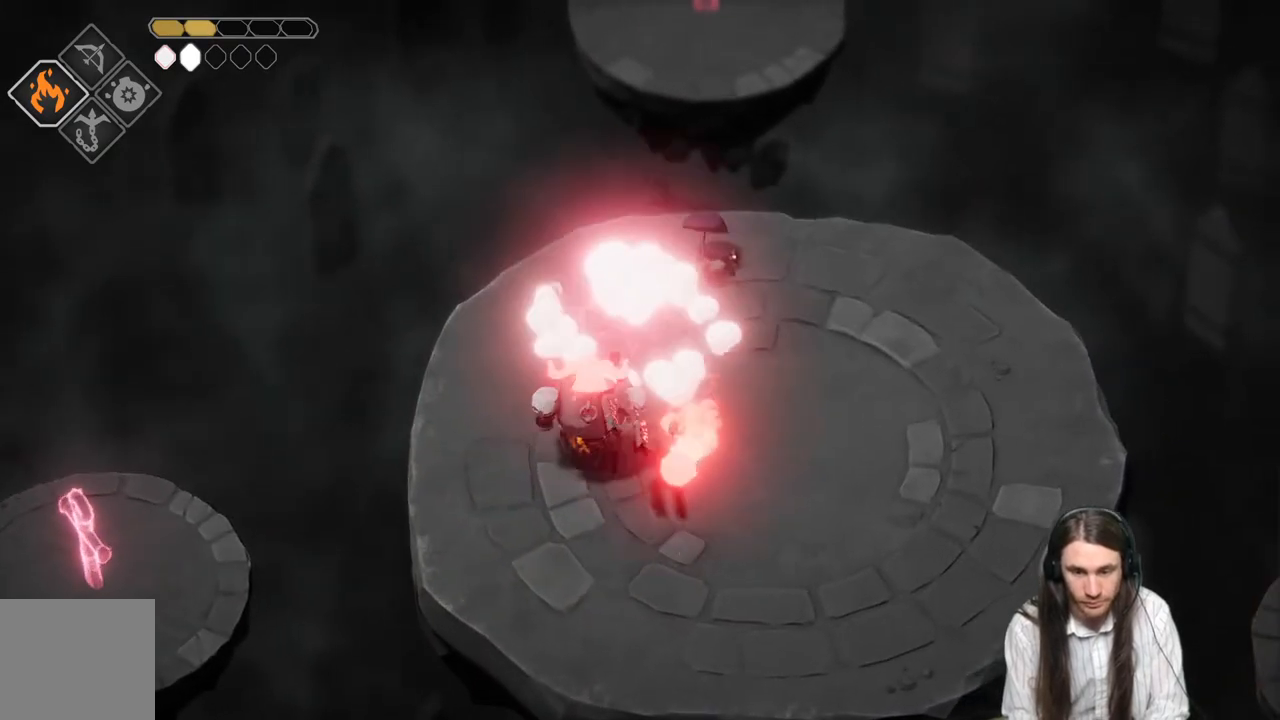
{"buttons": ["B"], "left_stick": "down-right", "right_stick": "center", "events": [[133, "left_stick", "down-right"], [450, "B", "down"]]}
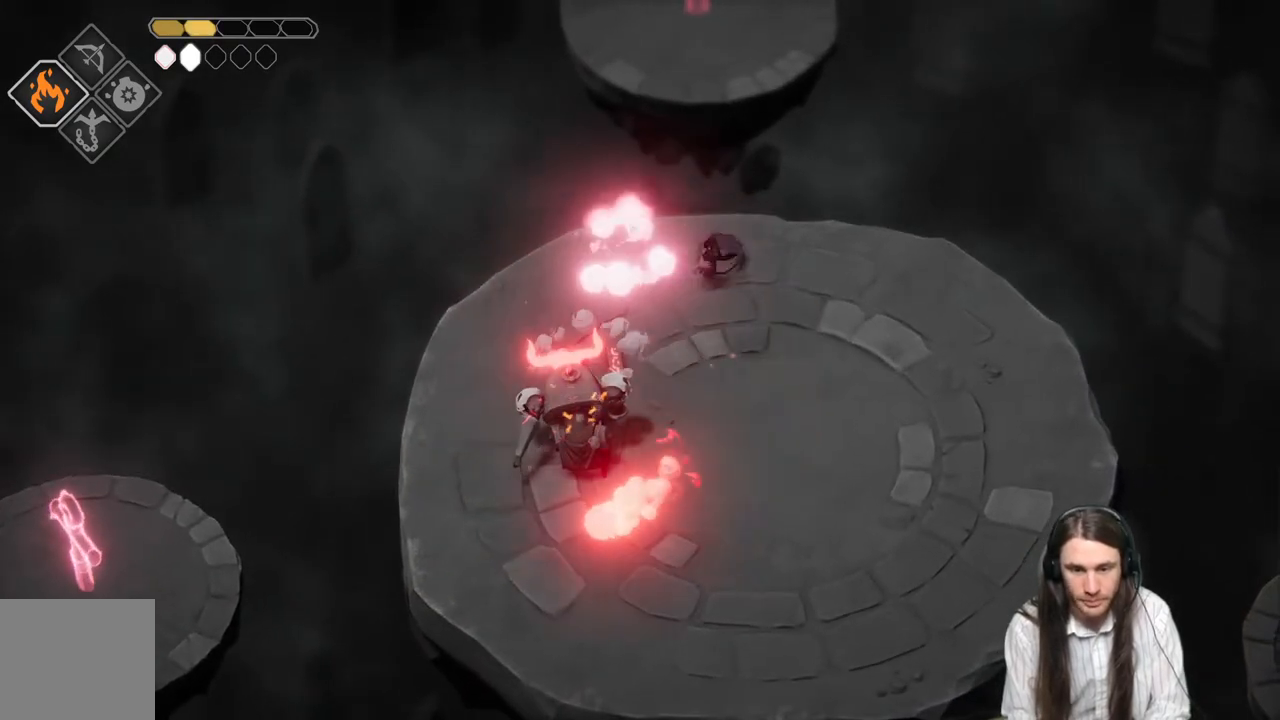
{"buttons": [], "left_stick": "down", "right_stick": "center", "events": [[100, "B", "up"], [450, "left_stick", "down"]]}
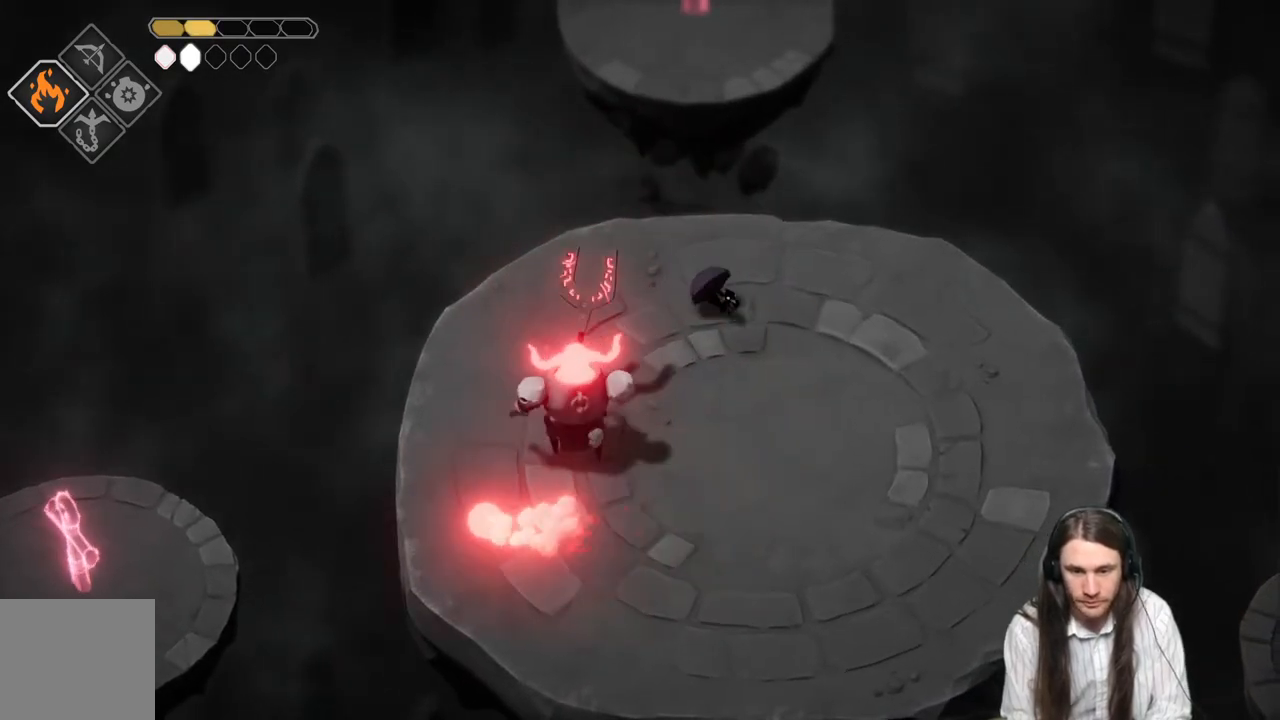
{"buttons": [], "left_stick": "down-left", "right_stick": "center", "events": [[133, "left_stick", "down-left"]]}
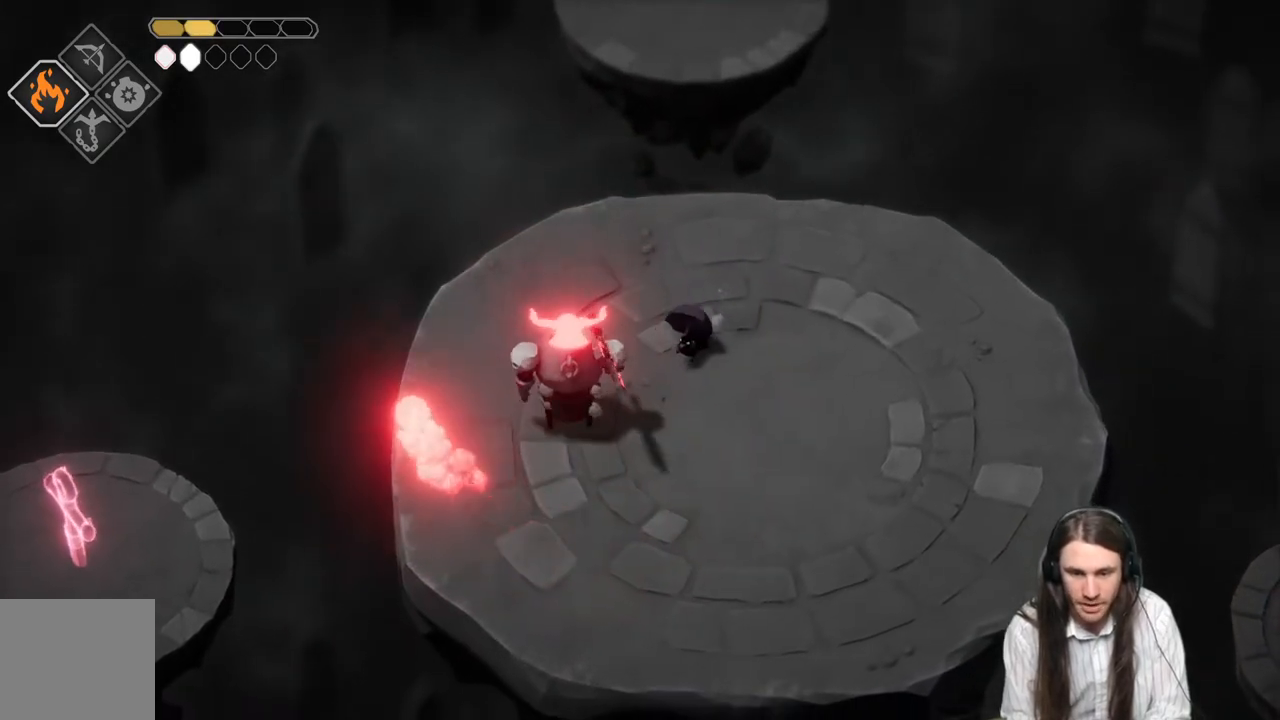
{"buttons": ["L1", "L3"], "left_stick": "down-left", "right_stick": "center", "events": [[233, "L1", "down"], [233, "L3", "down"], [333, "L1", "up"], [333, "L3", "up"], [417, "L1", "down"], [417, "L3", "down"]]}
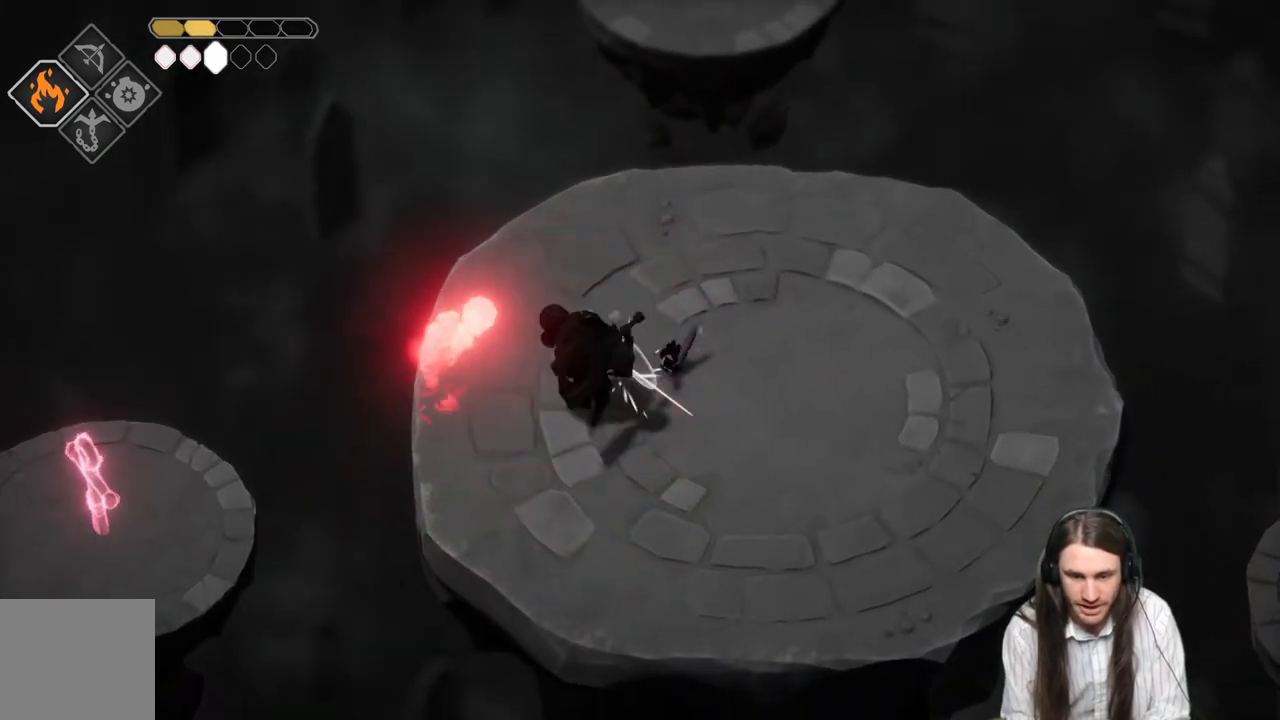
{"buttons": ["B", "L3"], "left_stick": "down", "right_stick": "center", "events": [[33, "L1", "up"], [33, "L3", "up"], [83, "L1", "down"], [83, "L3", "down"], [183, "L1", "up"], [467, "left_stick", "down"], [483, "B", "down"]]}
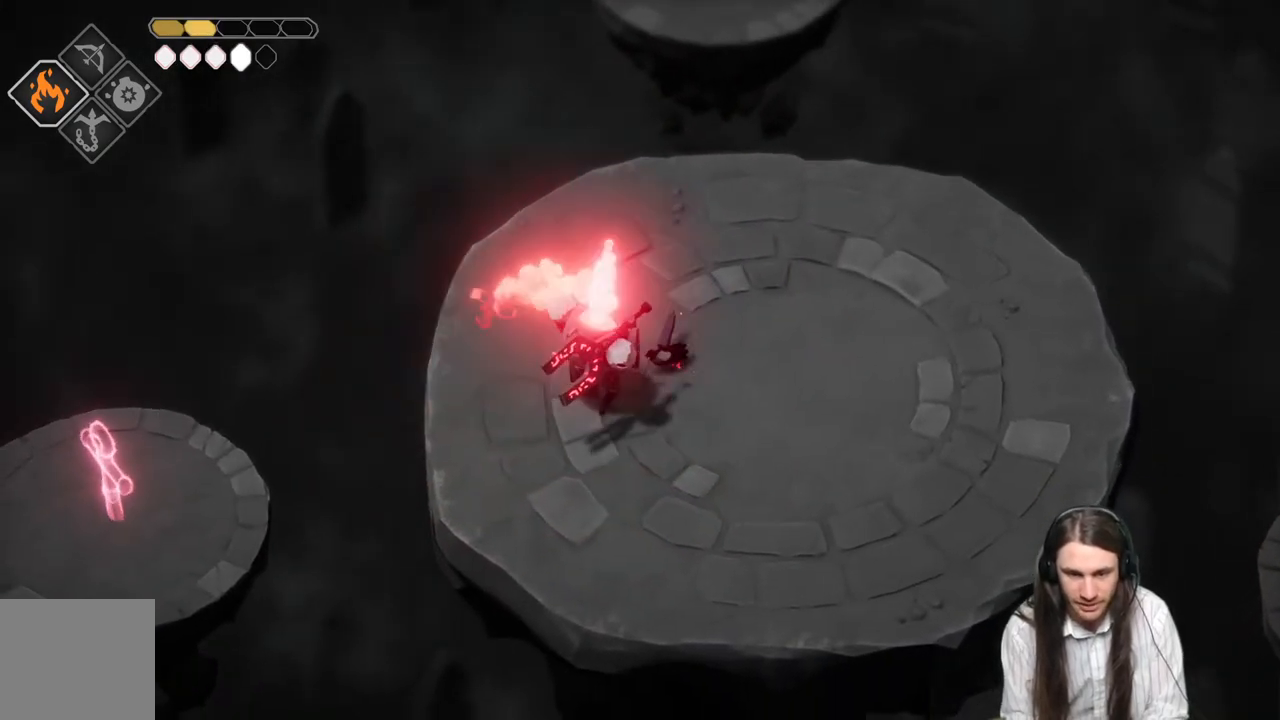
{"buttons": ["L3"], "left_stick": "down-right", "right_stick": "center", "events": [[33, "left_stick", "down-right"], [150, "B", "up"], [217, "R2", "down"], [267, "R2", "up"]]}
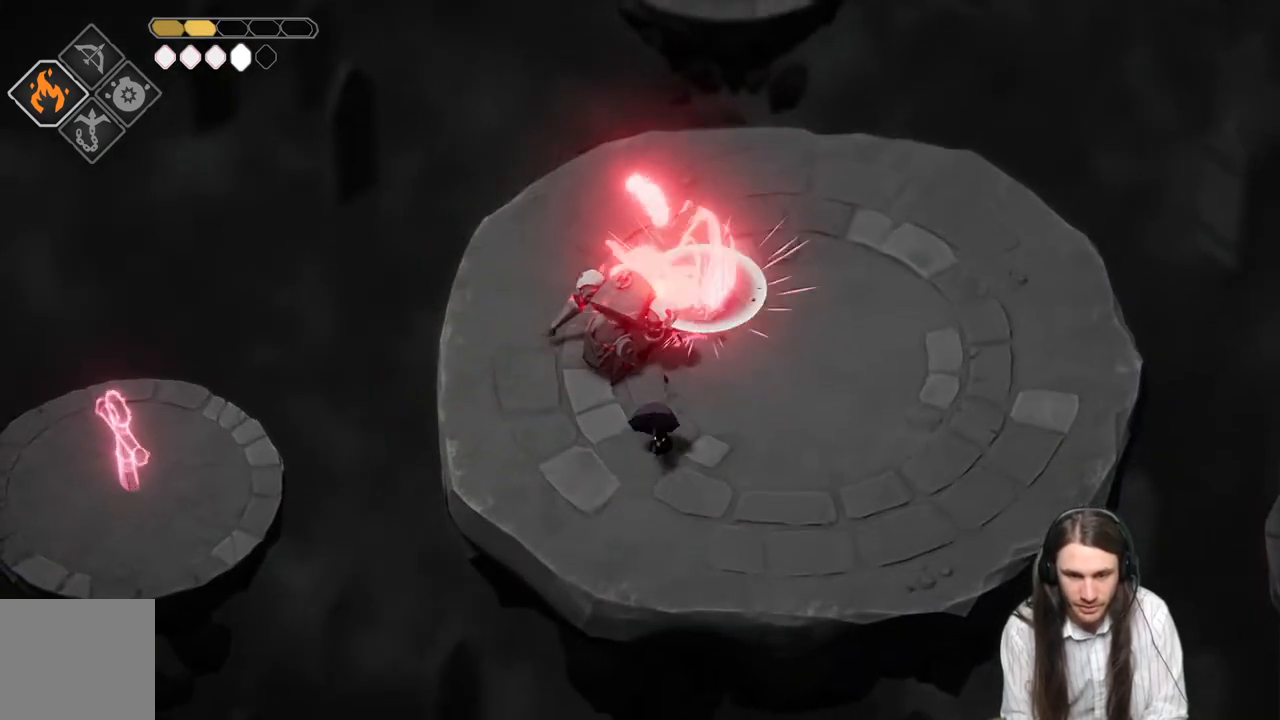
{"buttons": [], "left_stick": "down-right", "right_stick": "center", "events": [[33, "L3", "up"]]}
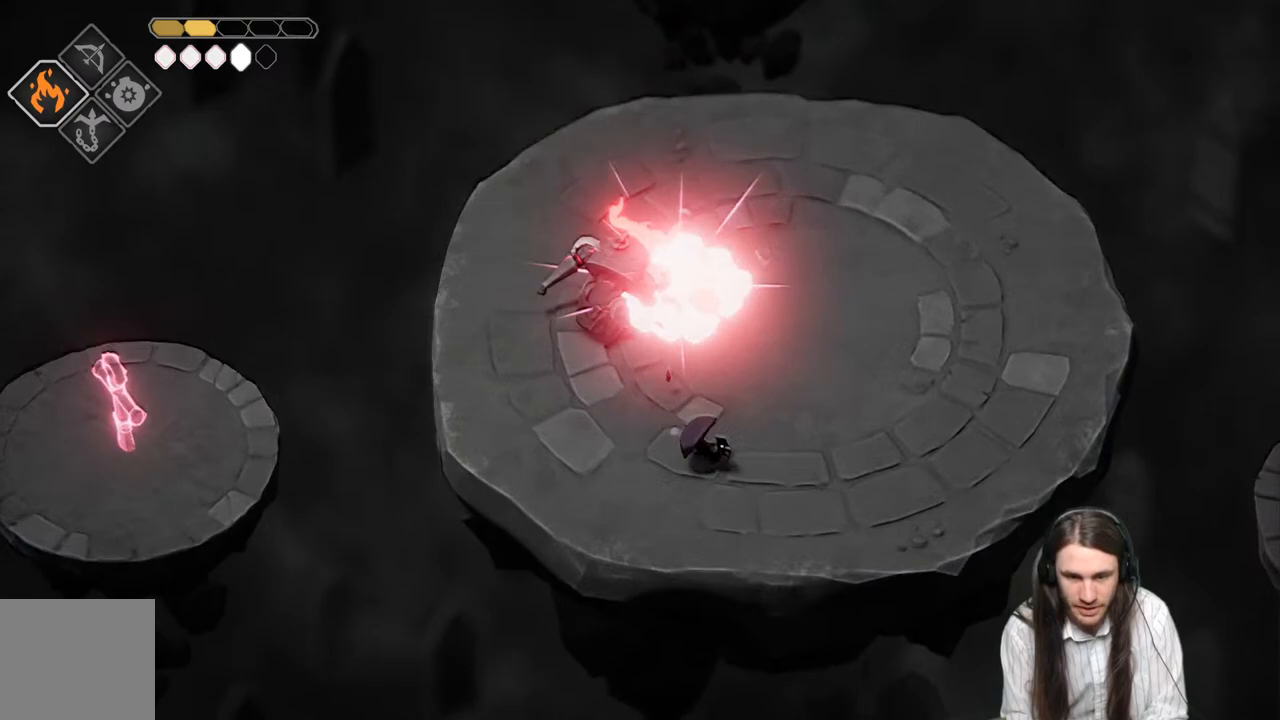
{"buttons": [], "left_stick": "right", "right_stick": "center", "events": [[417, "left_stick", "right"]]}
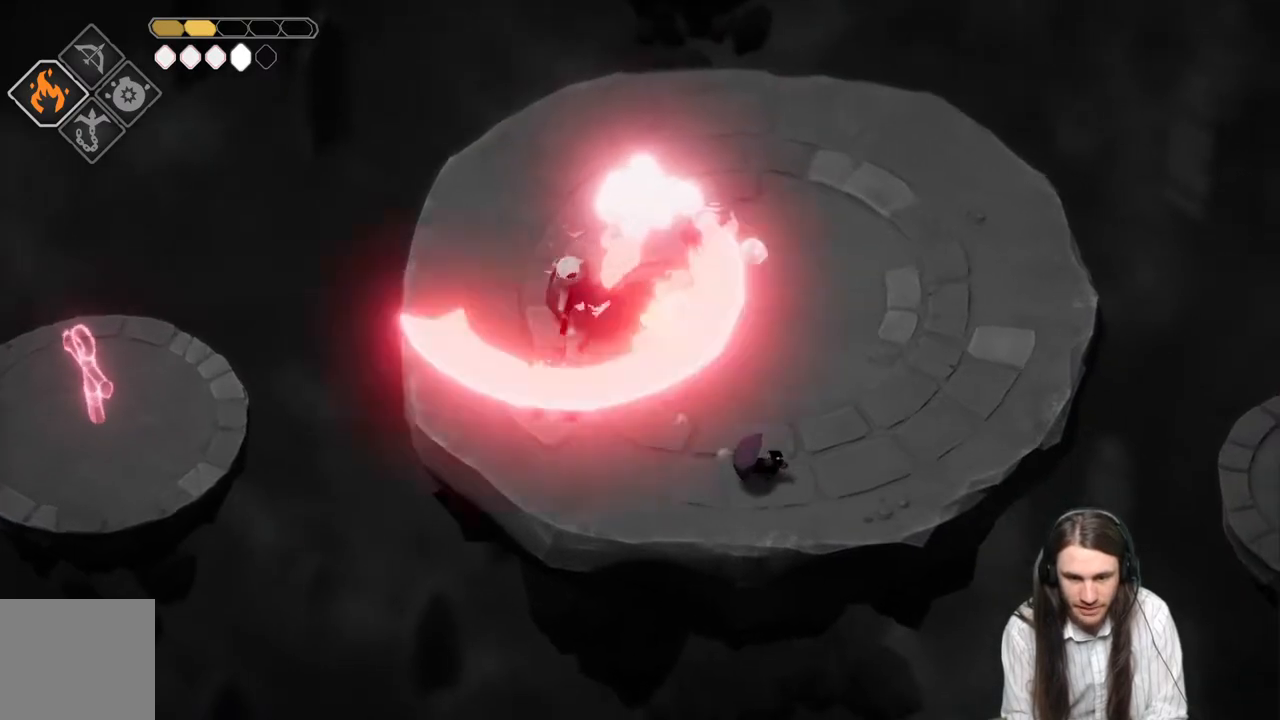
{"buttons": [], "left_stick": "right", "right_stick": "center", "events": []}
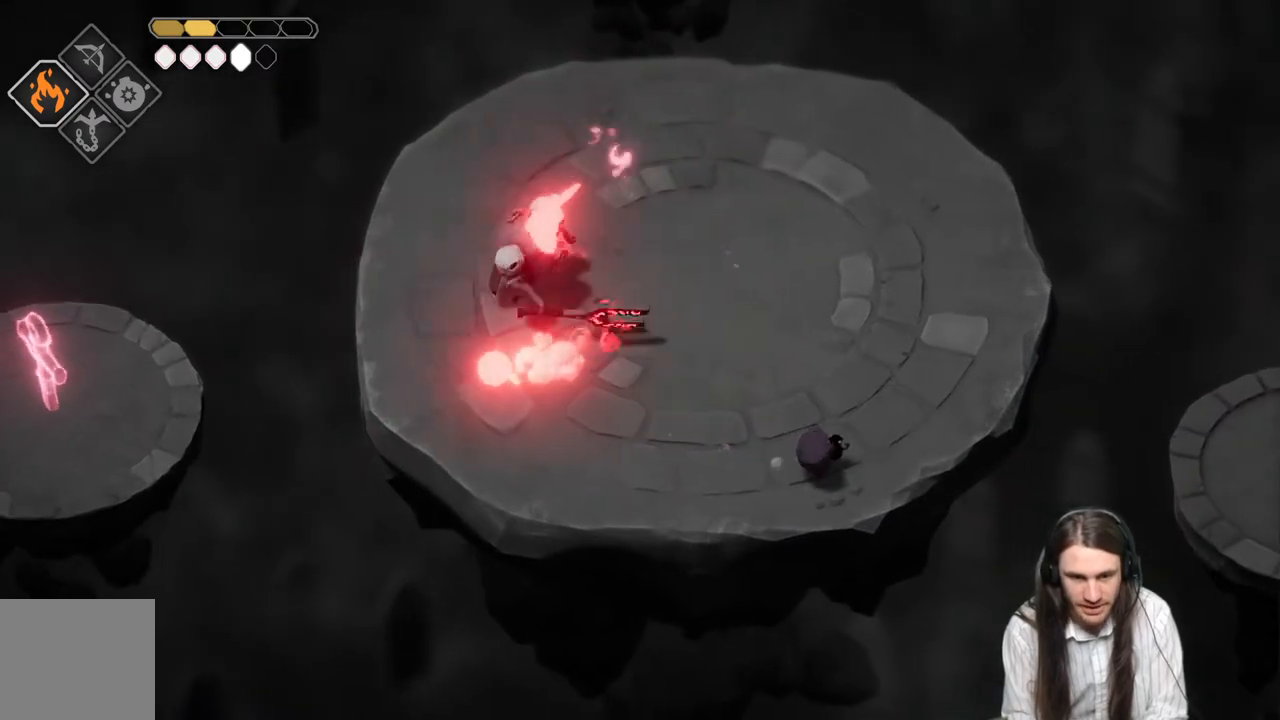
{"buttons": [], "left_stick": "up-right", "right_stick": "center", "events": [[17, "left_stick", "up-right"]]}
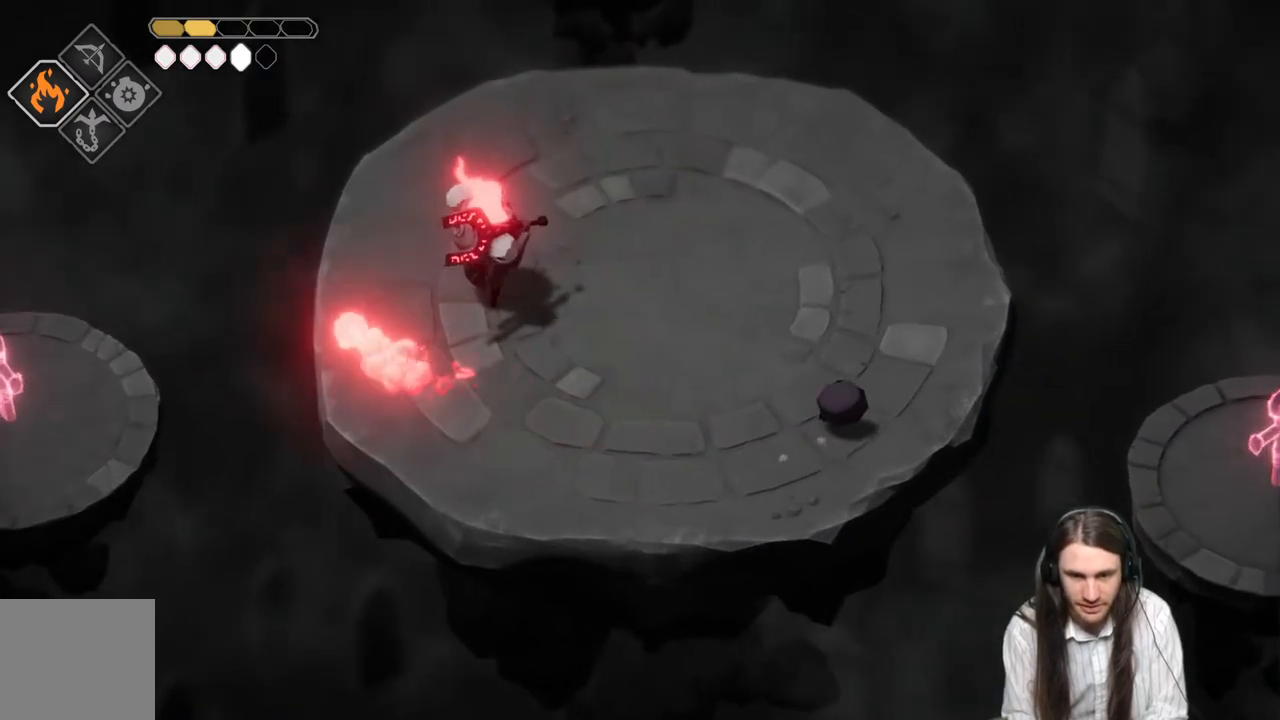
{"buttons": [], "left_stick": "up", "right_stick": "center", "events": [[133, "left_stick", "up"]]}
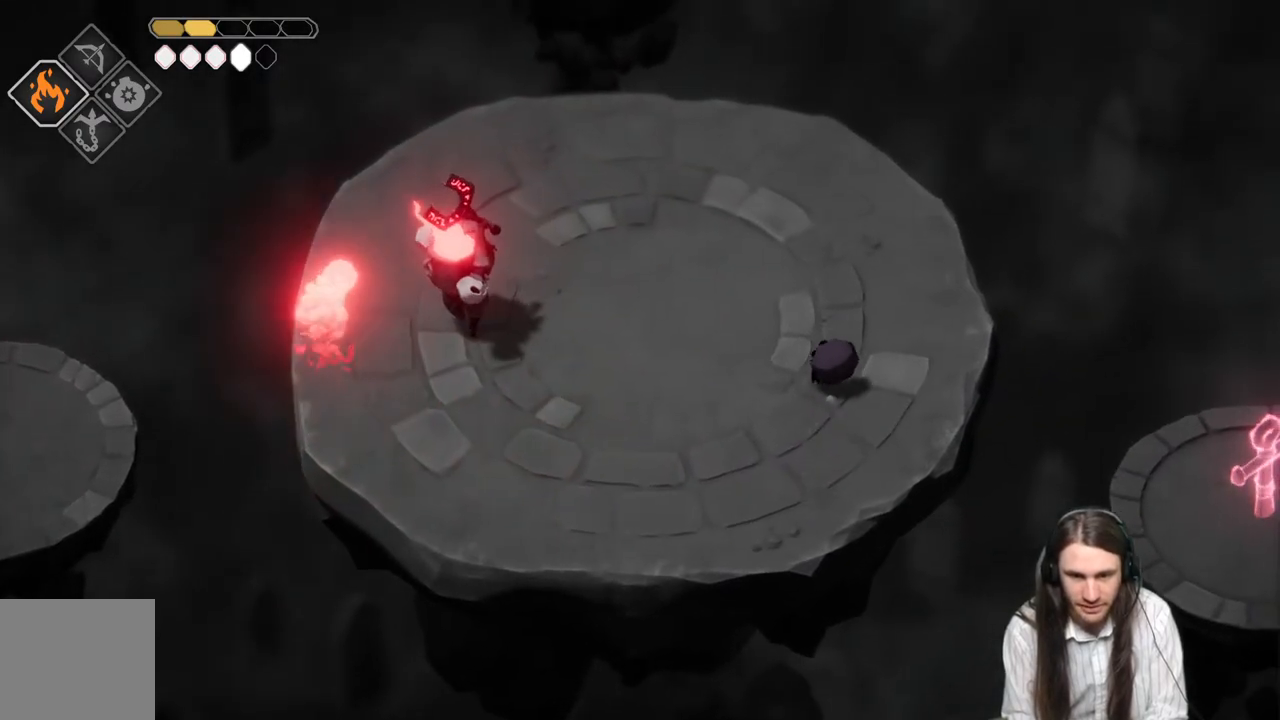
{"buttons": ["L2", "R2", "L3"], "left_stick": "left", "right_stick": "center", "events": [[267, "left_stick", "up-left"], [350, "L2", "down"], [350, "R2", "down"], [383, "L3", "down"], [383, "left_stick", "left"]]}
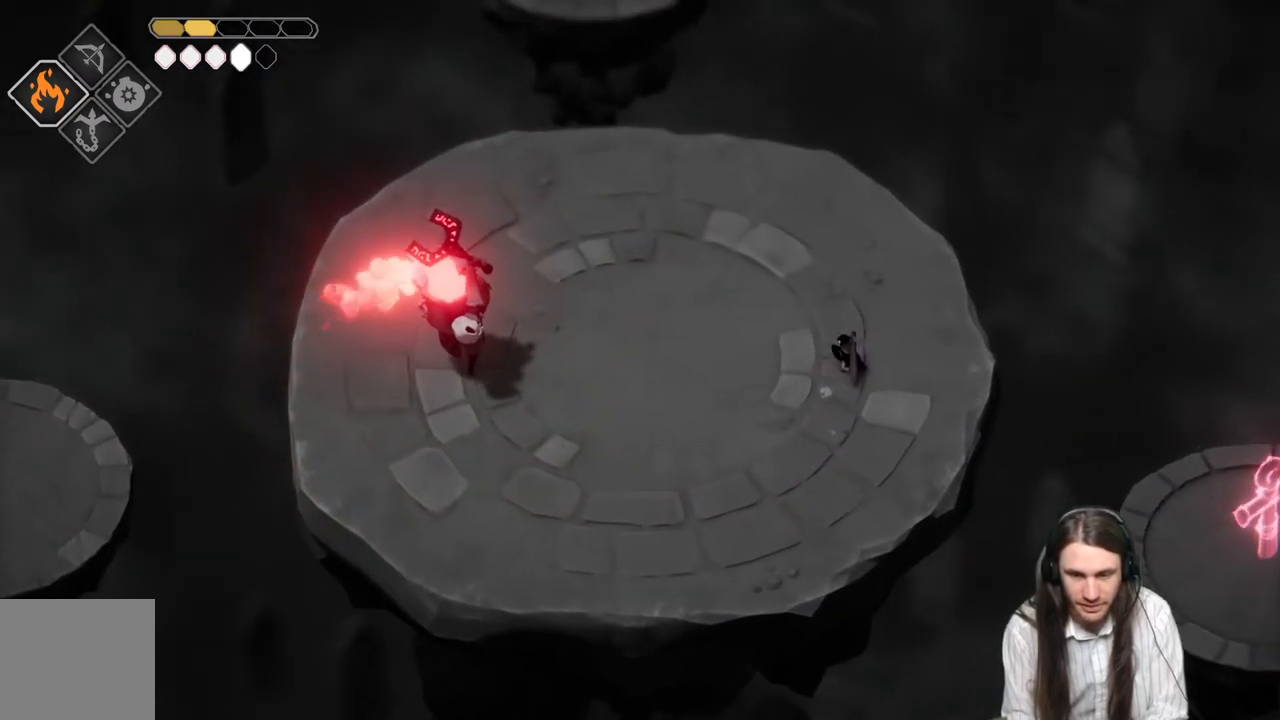
{"buttons": ["L2", "L3"], "left_stick": "left", "right_stick": "center", "events": [[383, "R2", "up"]]}
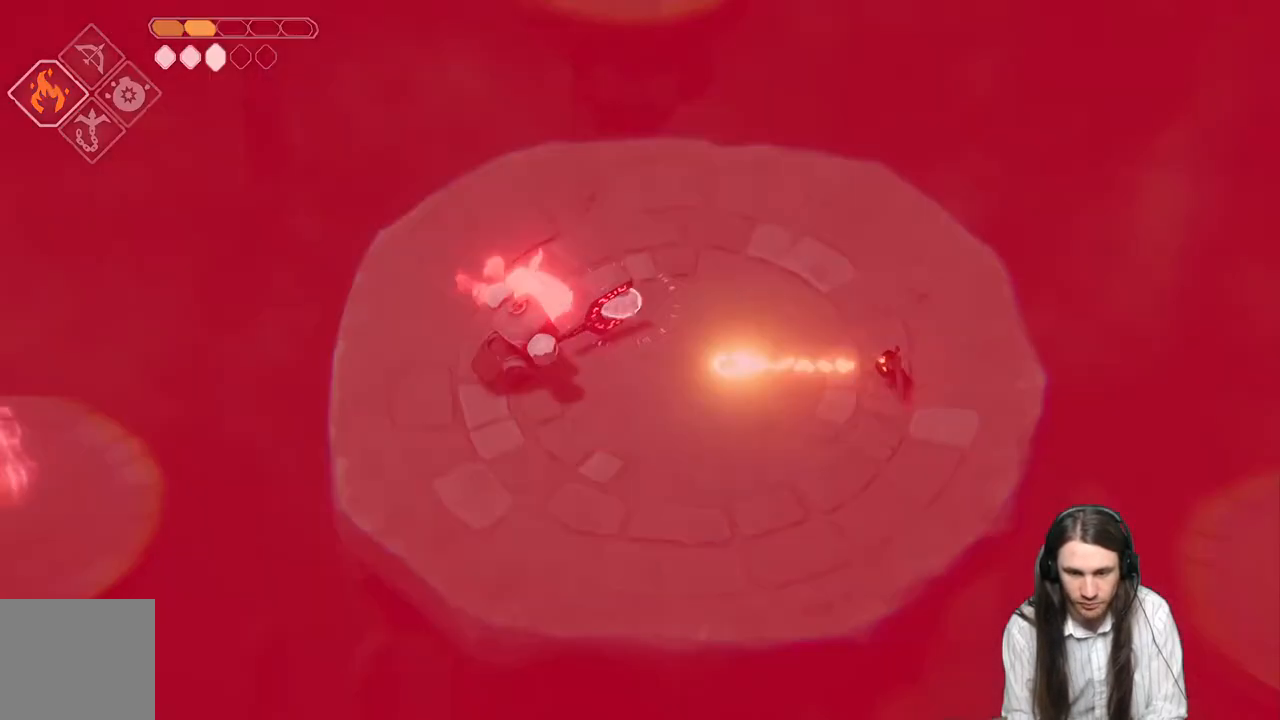
{"buttons": [], "left_stick": "up-left", "right_stick": "center", "events": [[67, "L3", "up"], [117, "L2", "up"], [150, "left_stick", "up-right"], [483, "left_stick", "up-left"]]}
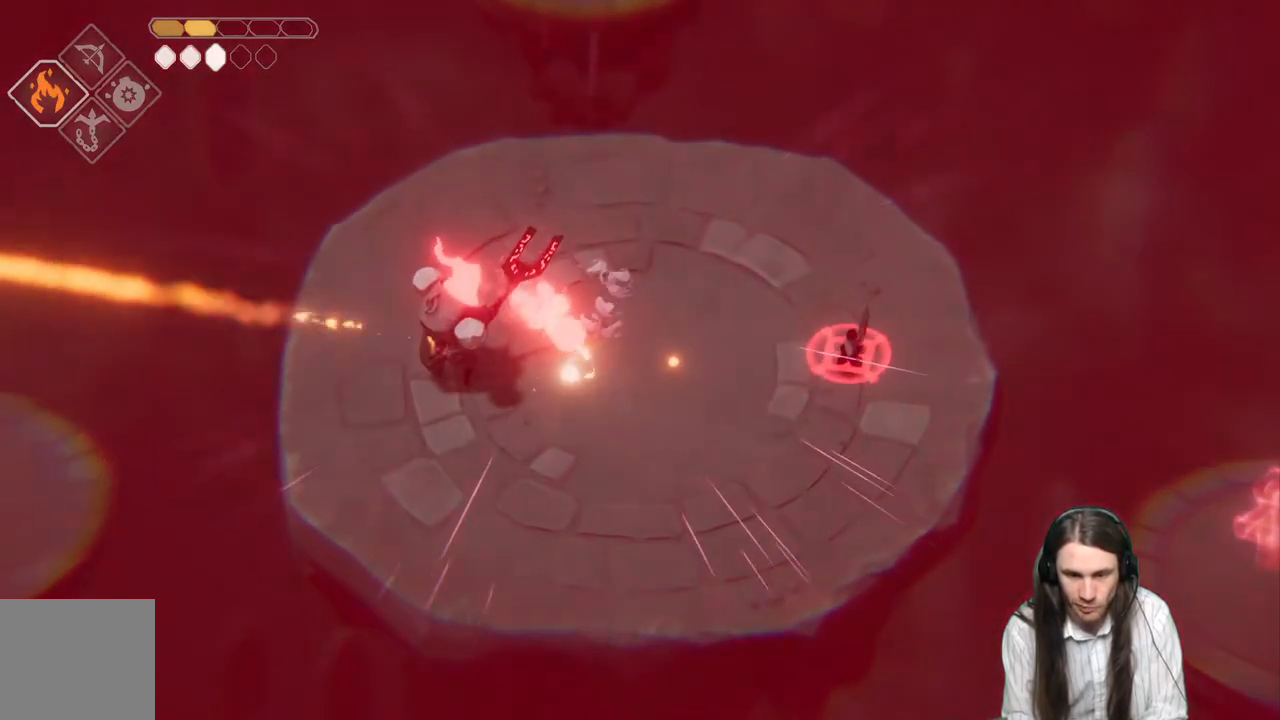
{"buttons": ["L3"], "left_stick": "down-left", "right_stick": "center", "events": [[183, "left_stick", "down-left"], [250, "B", "down"], [350, "B", "up"], [400, "B", "down"], [433, "L3", "down"], [483, "B", "up"]]}
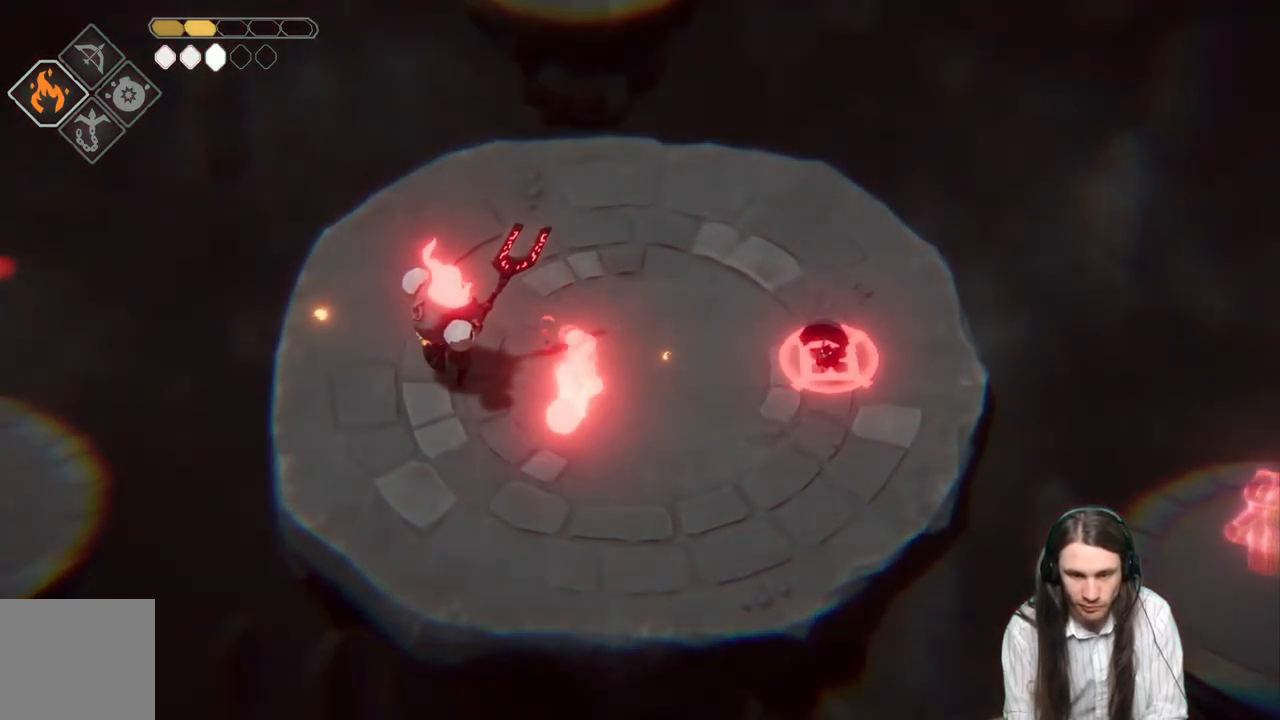
{"buttons": ["L3"], "left_stick": "down-left", "right_stick": "center", "events": [[33, "B", "down"], [100, "B", "up"], [167, "B", "down"], [233, "B", "up"], [317, "B", "down"], [333, "B", "up"], [433, "B", "down"], [500, "B", "up"]]}
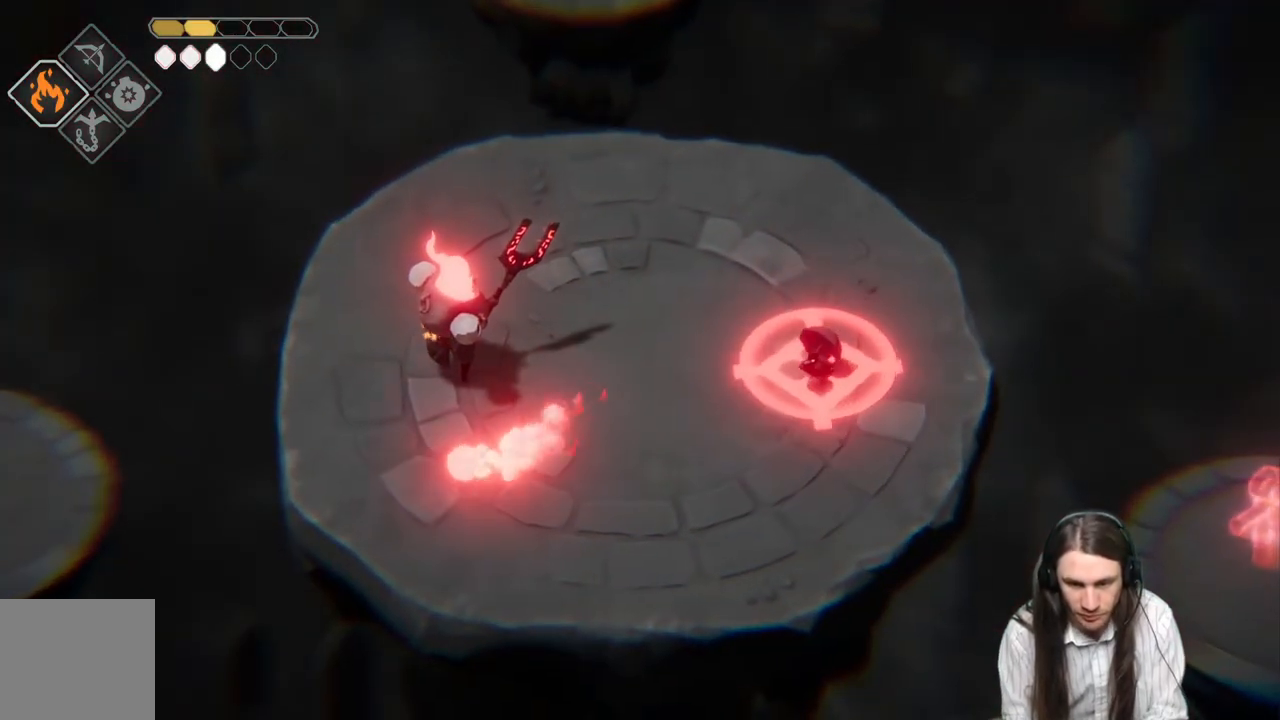
{"buttons": [], "left_stick": "down-left", "right_stick": "center", "events": [[50, "L3", "up"], [67, "B", "down"], [117, "B", "up"], [183, "B", "down"], [267, "B", "up"], [317, "B", "down"], [417, "B", "up"]]}
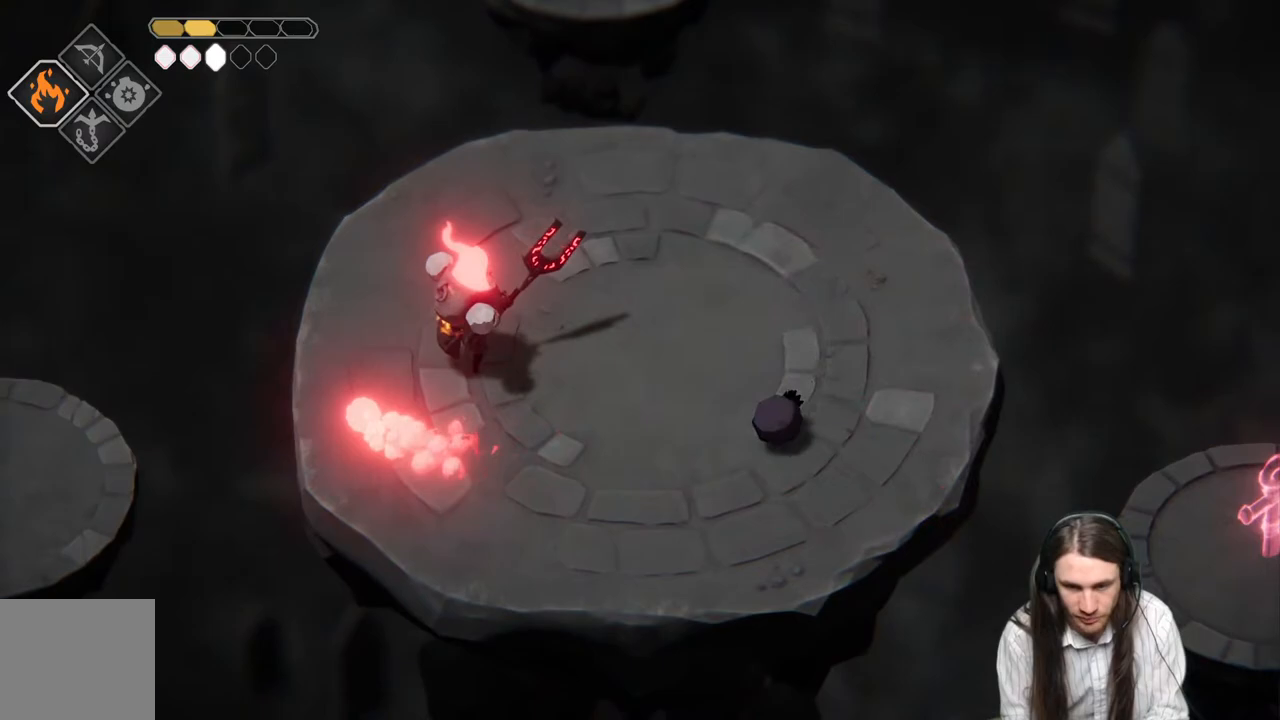
{"buttons": ["L2", "R2", "L3"], "left_stick": "up-left", "right_stick": "center", "events": [[200, "R2", "down"], [217, "L2", "down"], [217, "left_stick", "up-left"], [283, "L3", "down"]]}
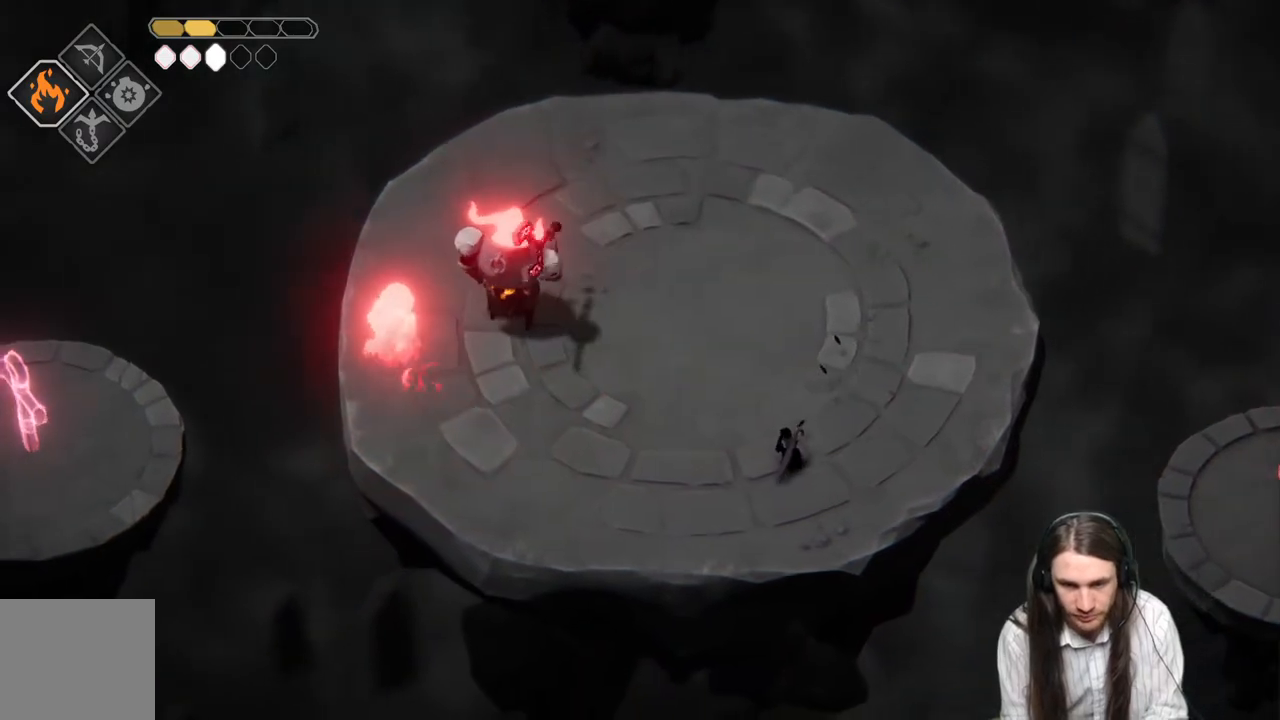
{"buttons": ["L2"], "left_stick": "up-left", "right_stick": "center", "events": [[433, "R2", "up"], [467, "L3", "up"]]}
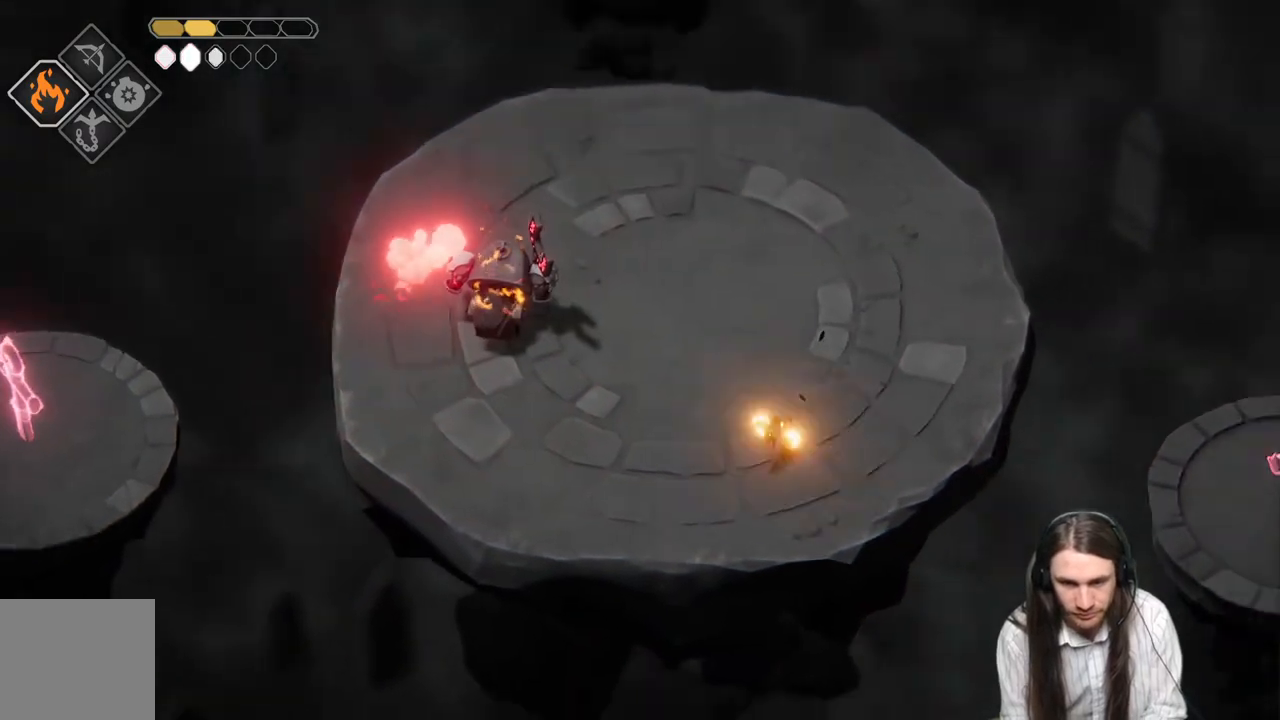
{"buttons": [], "left_stick": "up-right", "right_stick": "center", "events": [[133, "L2", "up"], [367, "left_stick", "up-right"]]}
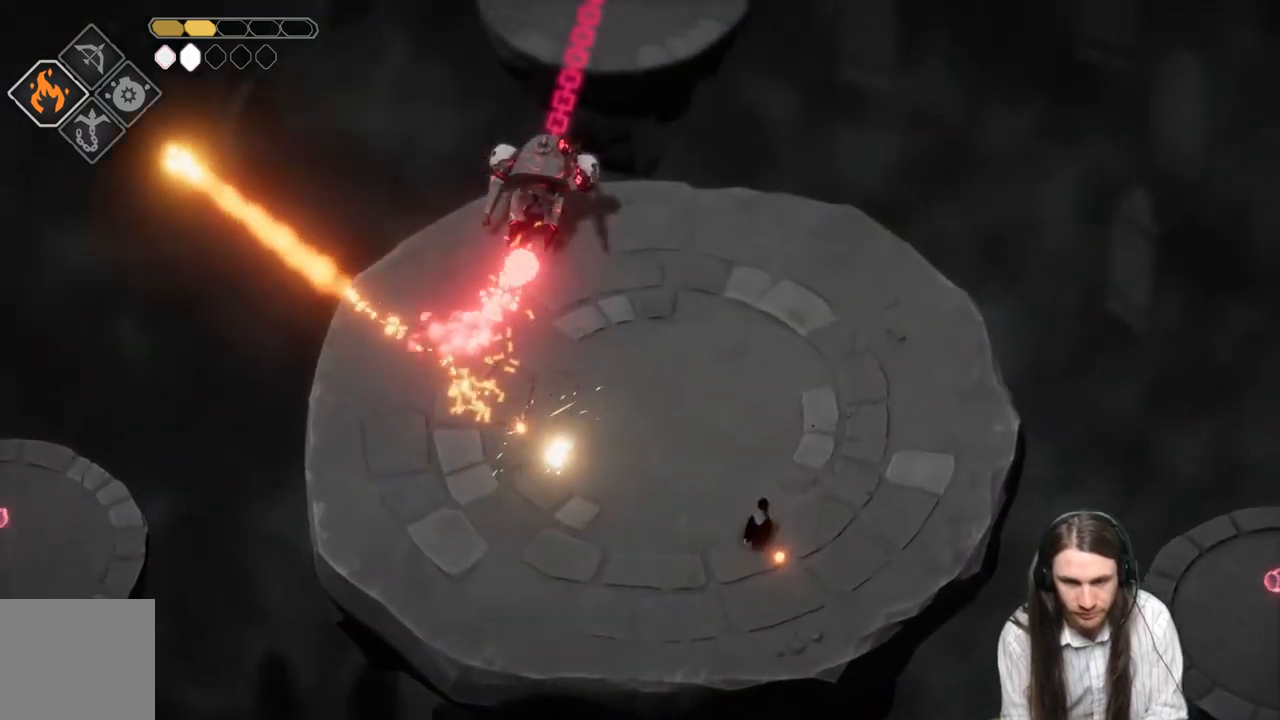
{"buttons": [], "left_stick": "left", "right_stick": "center", "events": [[167, "left_stick", "up-left"], [233, "left_stick", "left"]]}
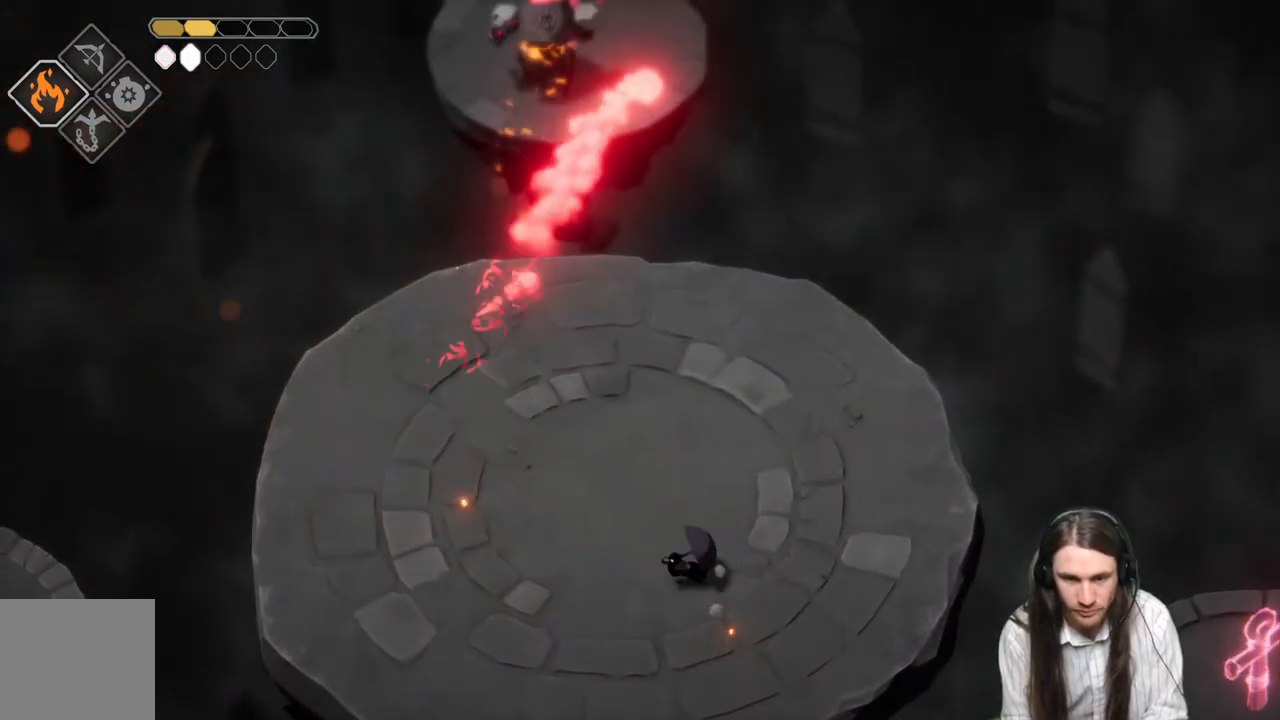
{"buttons": ["L2", "R2"], "left_stick": "up", "right_stick": "center", "events": [[383, "L2", "down"], [417, "R2", "down"], [417, "left_stick", "up"]]}
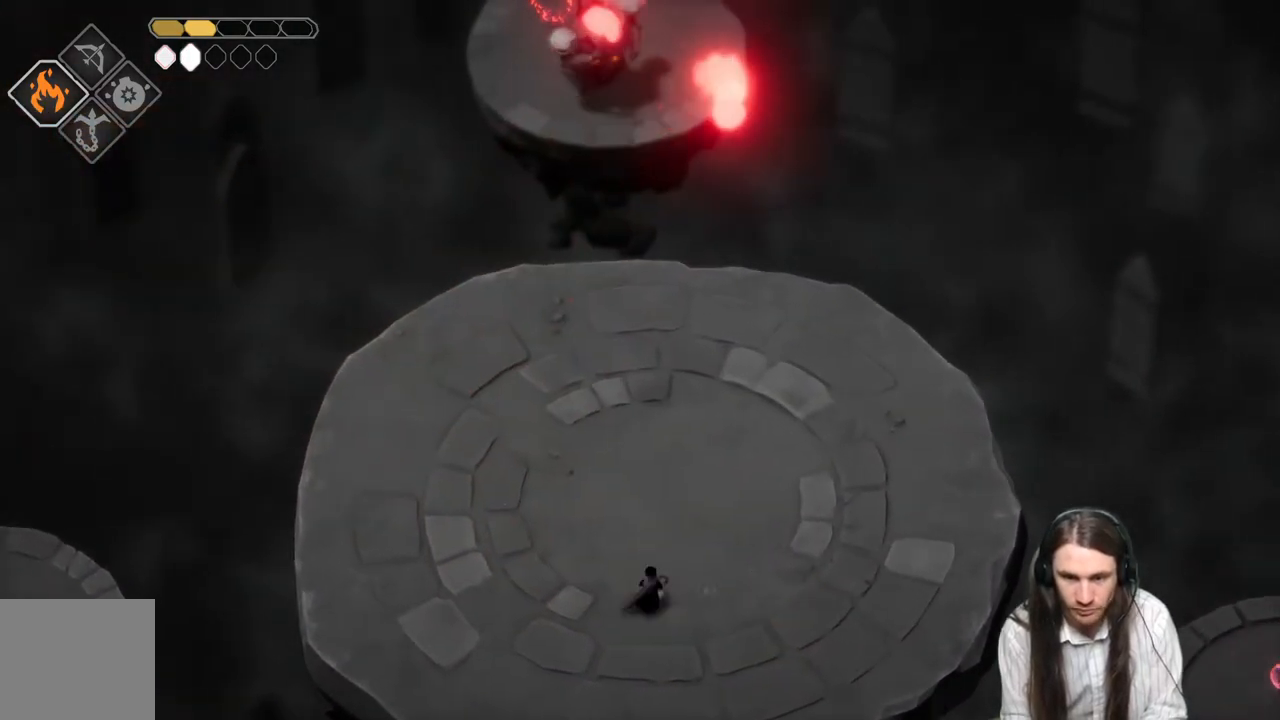
{"buttons": ["L2"], "left_stick": "up", "right_stick": "center", "events": [[483, "R2", "up"]]}
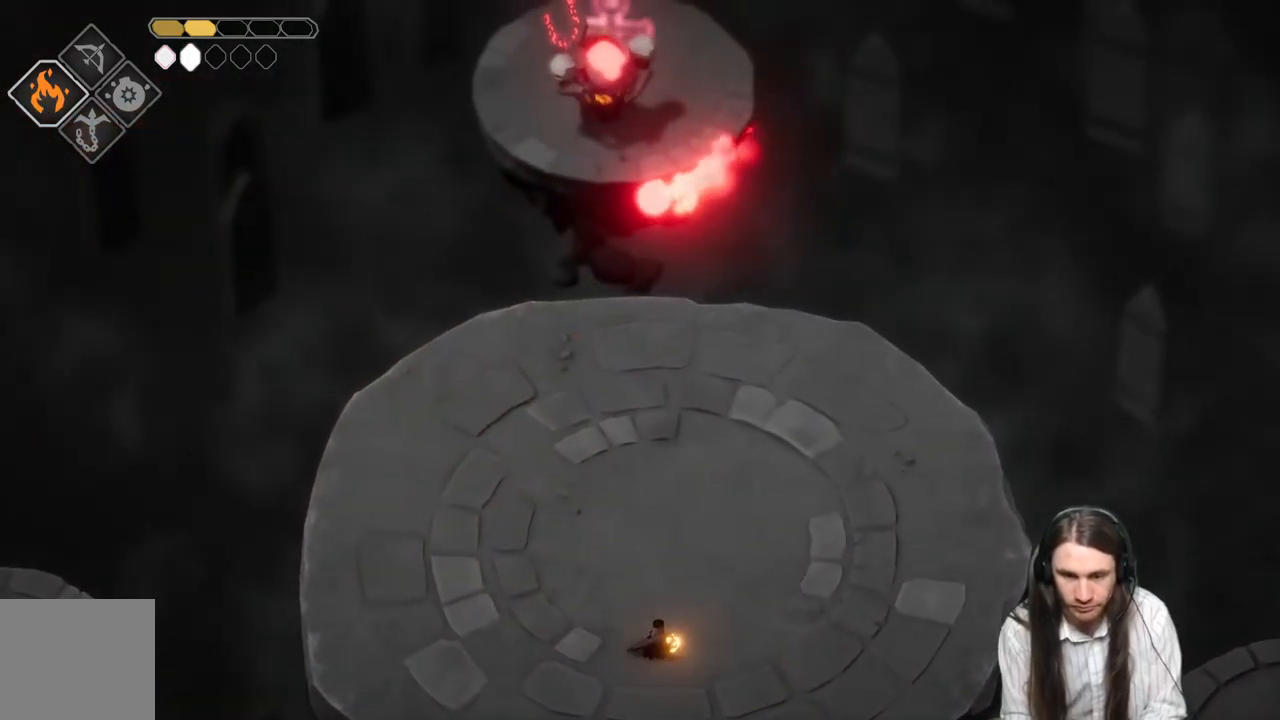
{"buttons": [], "left_stick": "right", "right_stick": "center", "events": [[317, "L2", "up"], [317, "left_stick", "up-right"], [500, "left_stick", "right"]]}
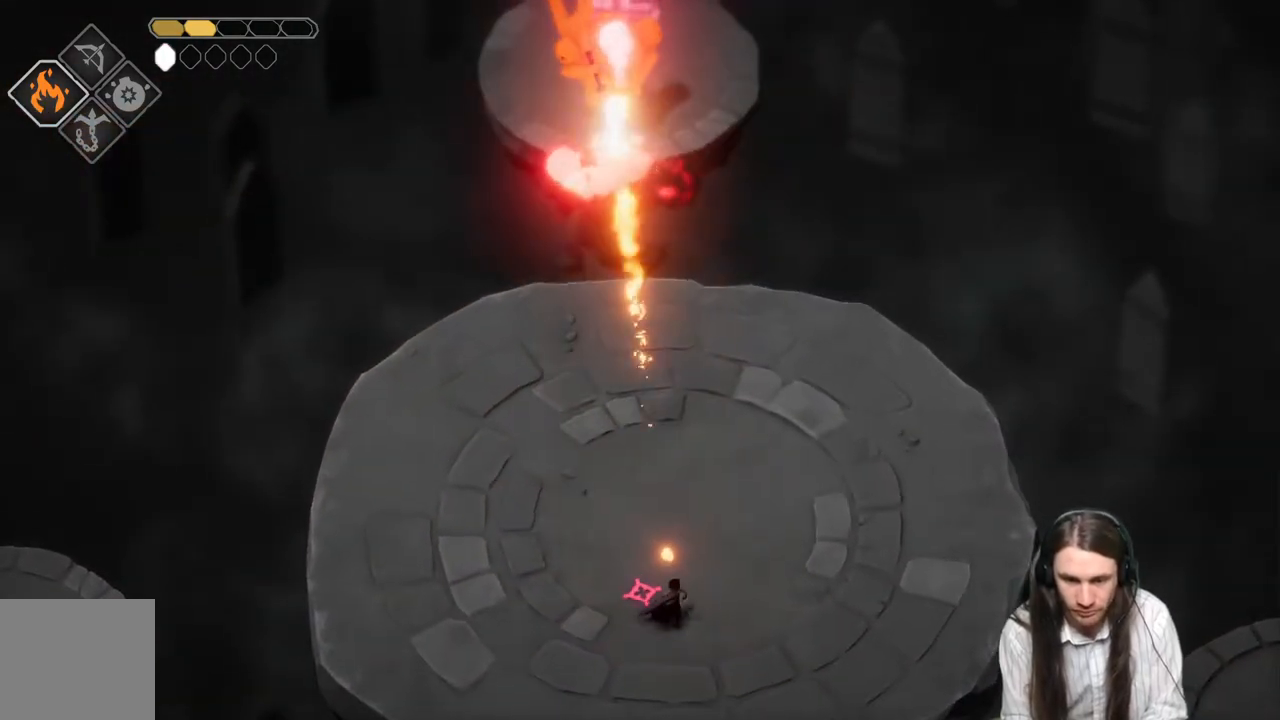
{"buttons": [], "left_stick": "right", "right_stick": "center", "events": []}
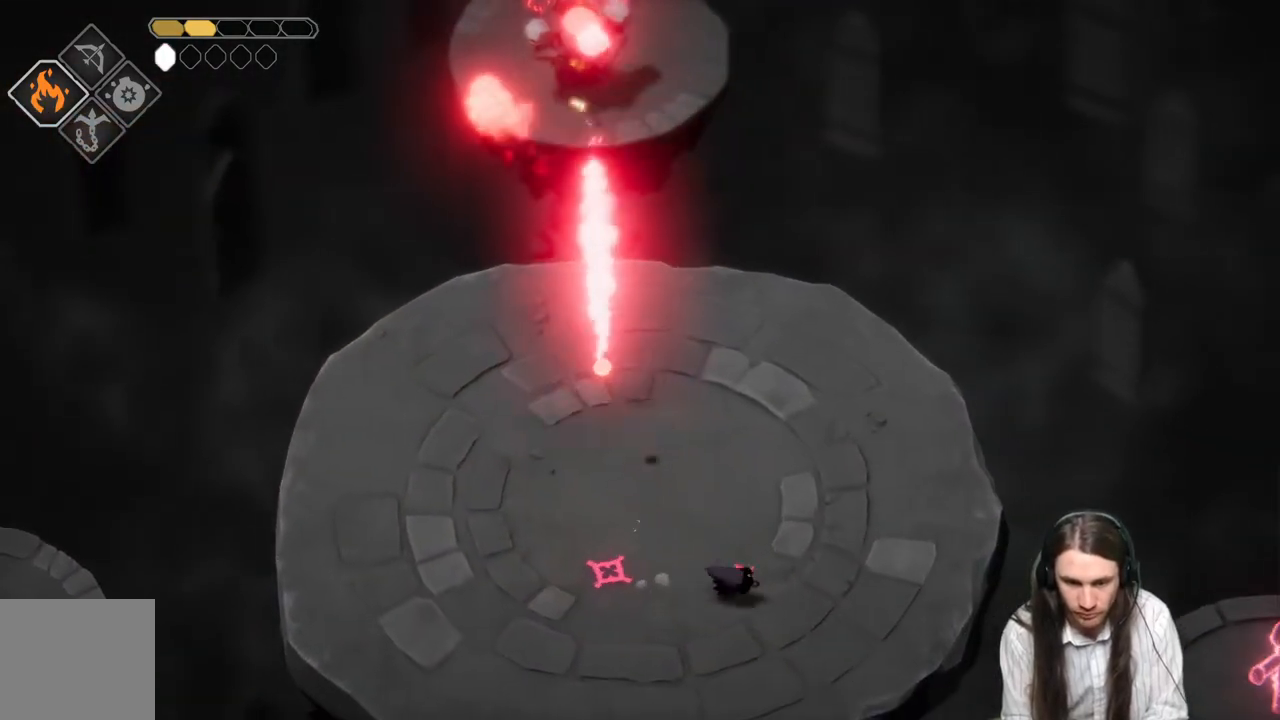
{"buttons": [], "left_stick": "up-right", "right_stick": "center", "events": [[300, "left_stick", "up-right"]]}
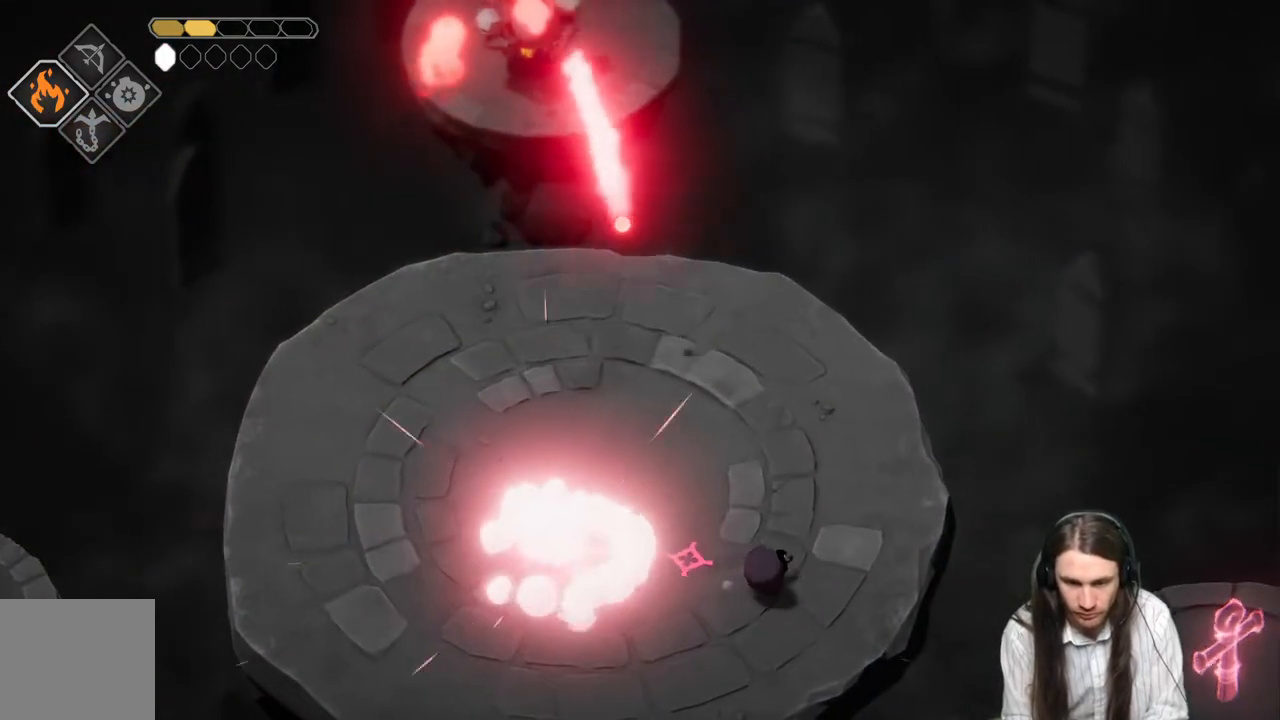
{"buttons": ["B"], "left_stick": "up-left", "right_stick": "center", "events": [[133, "left_stick", "up"], [417, "B", "down"], [500, "left_stick", "up-left"]]}
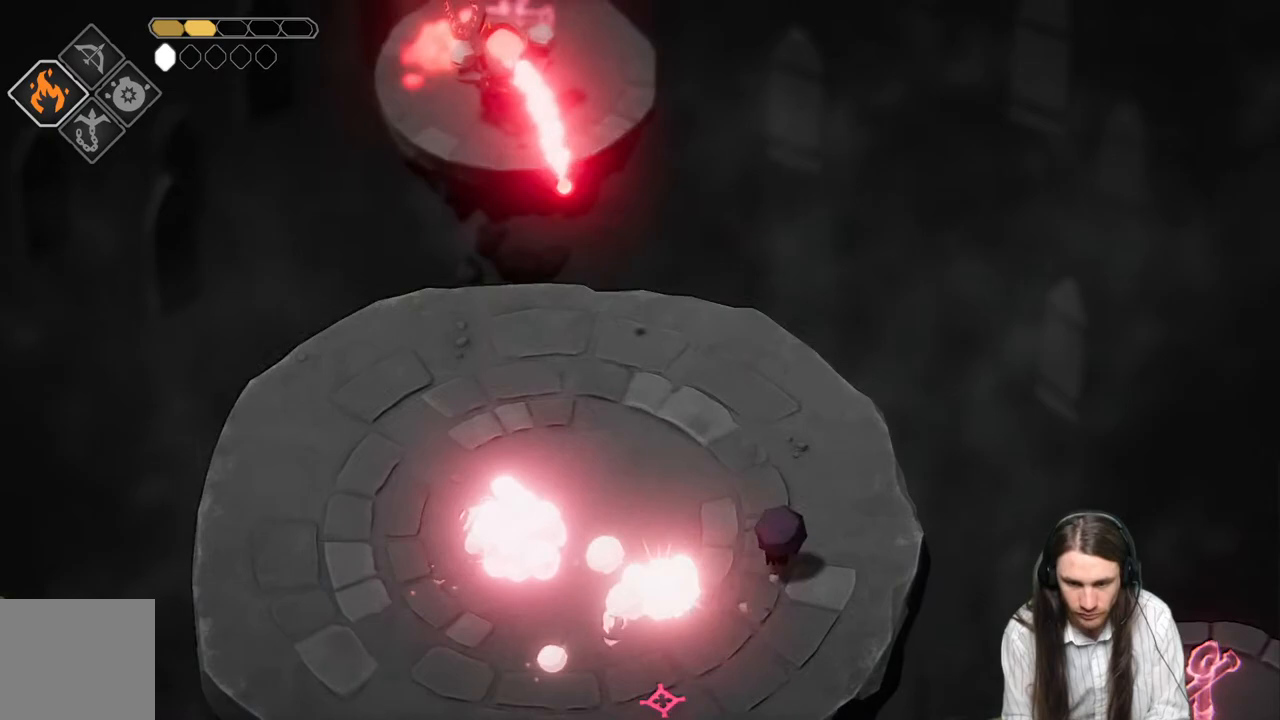
{"buttons": [], "left_stick": "left", "right_stick": "center", "events": [[67, "B", "up"], [450, "left_stick", "left"]]}